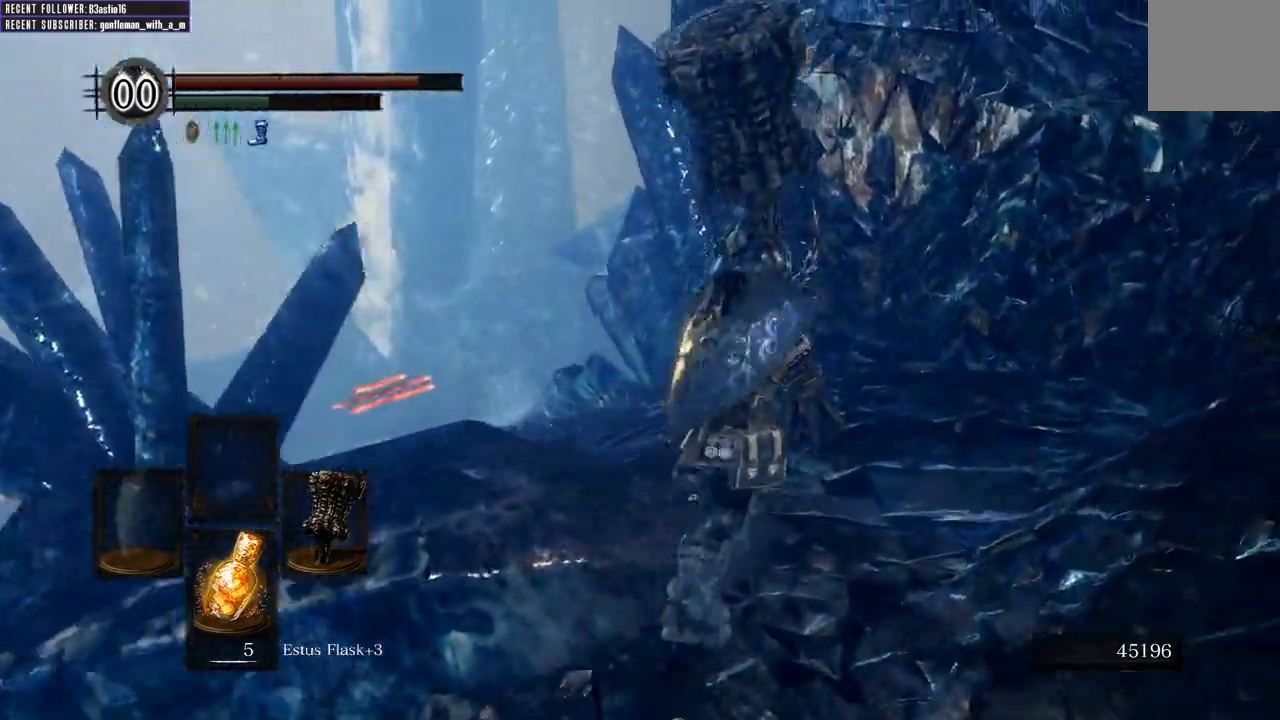
Gameplay with a controller (Xbox layout); each line is a JSON object with the inputs held at the frame after it. "events" lists button and stick changes between this image and that frame as [ms after this image, input, new state], when the widget could be followed in between.
{"buttons": [], "left_stick": "up", "right_stick": "center", "events": [[17, "left_stick", "up"], [167, "right_stick", "up-left"], [333, "B", "up"], [350, "right_stick", "center"]]}
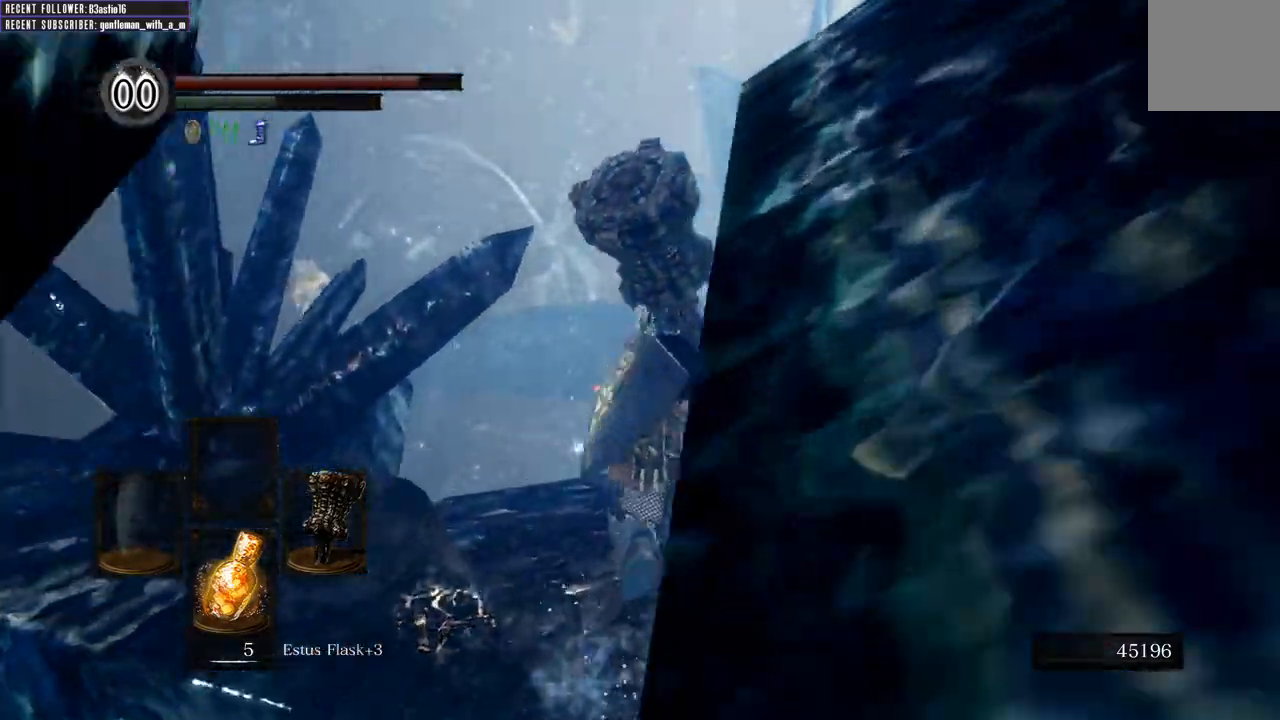
{"buttons": ["B"], "left_stick": "up", "right_stick": "center", "events": [[267, "right_stick", "up"], [483, "B", "down"], [500, "right_stick", "center"]]}
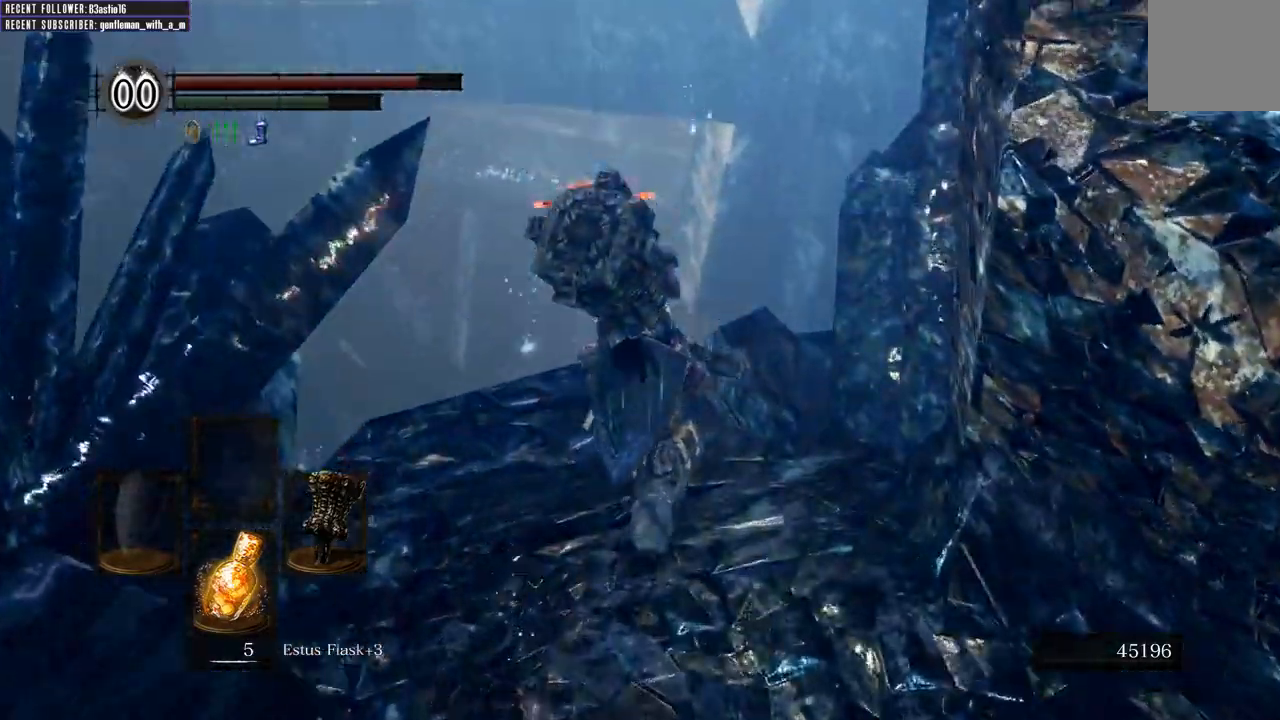
{"buttons": ["B"], "left_stick": "up", "right_stick": "down", "events": [[367, "right_stick", "down"]]}
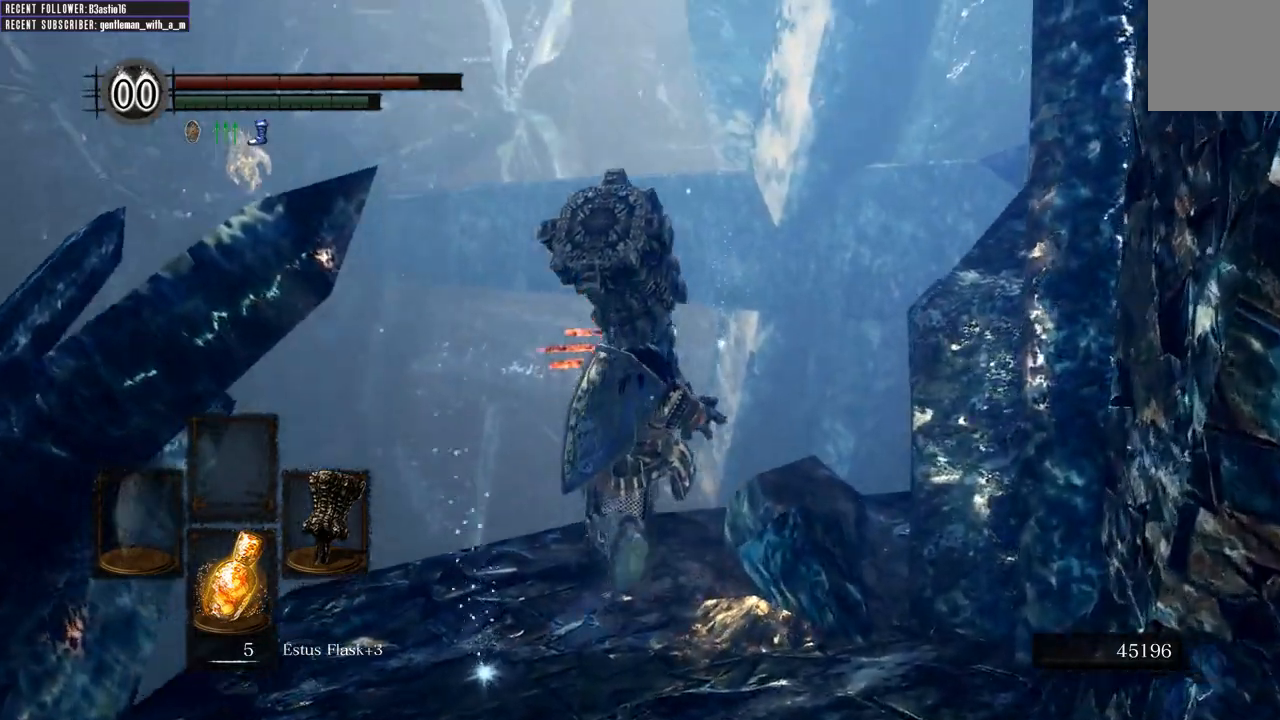
{"buttons": ["B"], "left_stick": "up", "right_stick": "center", "events": [[33, "right_stick", "center"], [333, "right_stick", "up"], [500, "right_stick", "center"]]}
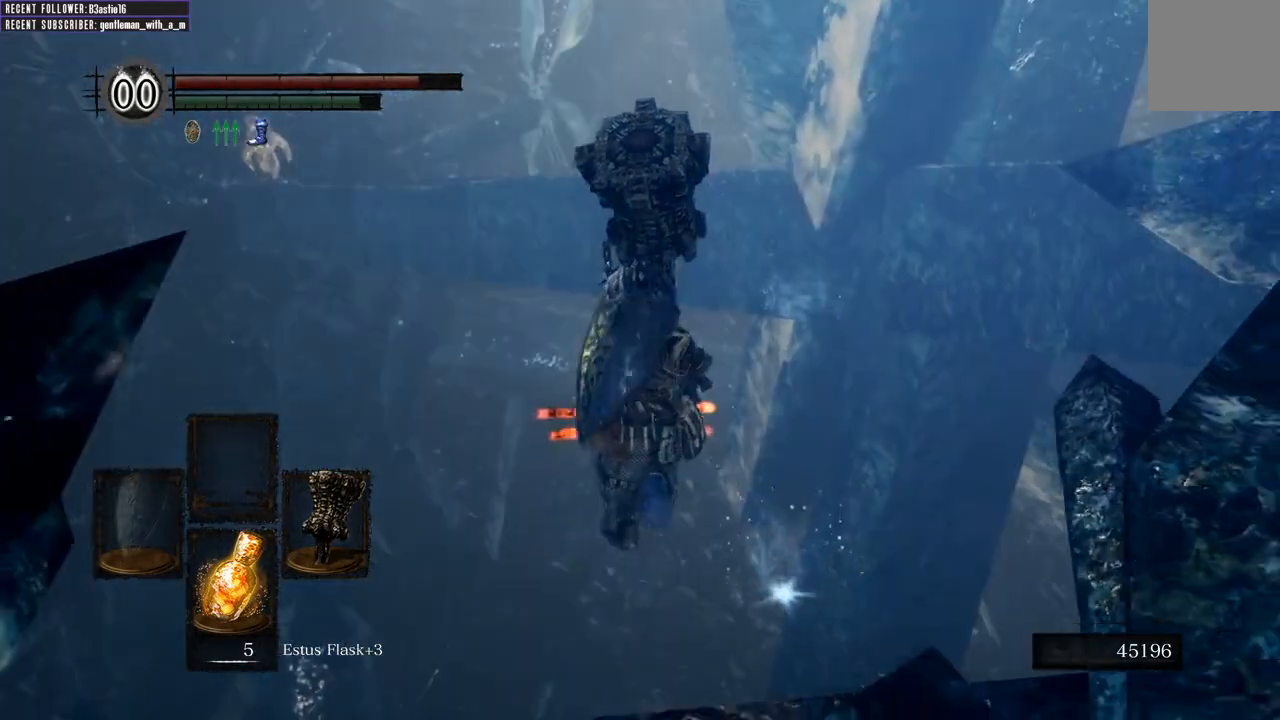
{"buttons": ["B"], "left_stick": "up", "right_stick": "center", "events": [[117, "right_stick", "up"], [367, "right_stick", "center"]]}
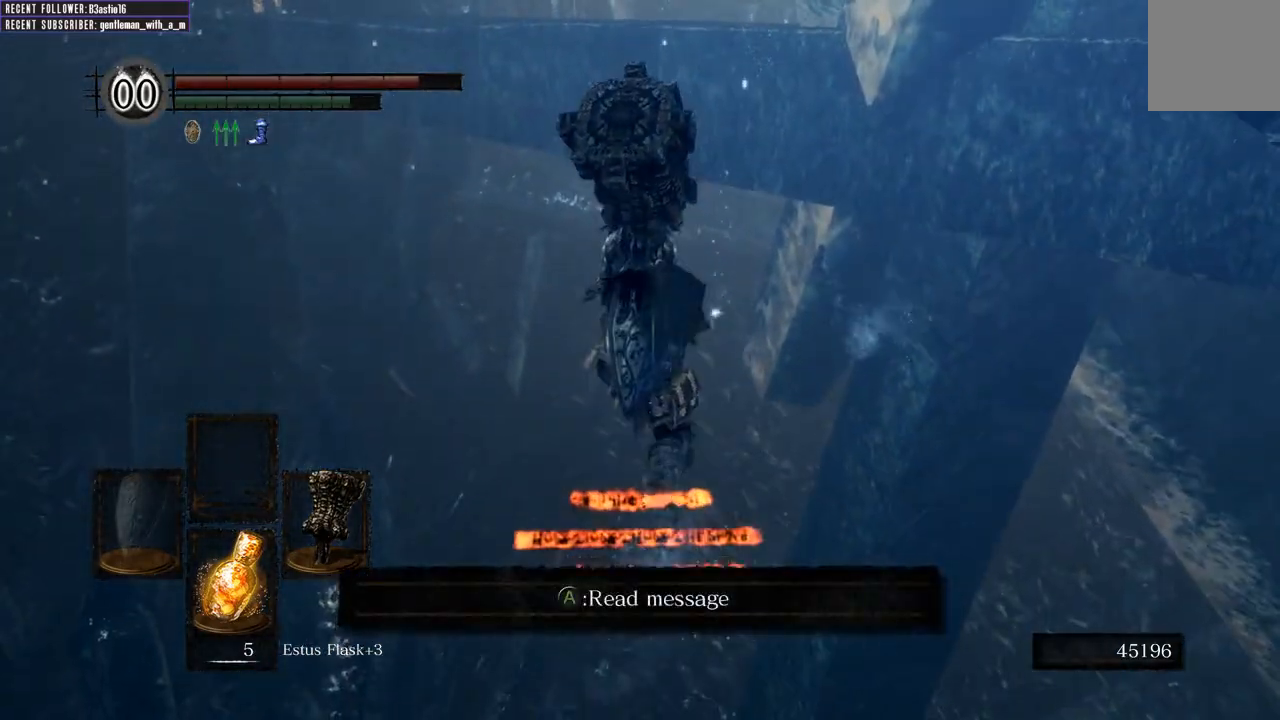
{"buttons": ["B"], "left_stick": "up", "right_stick": "center", "events": []}
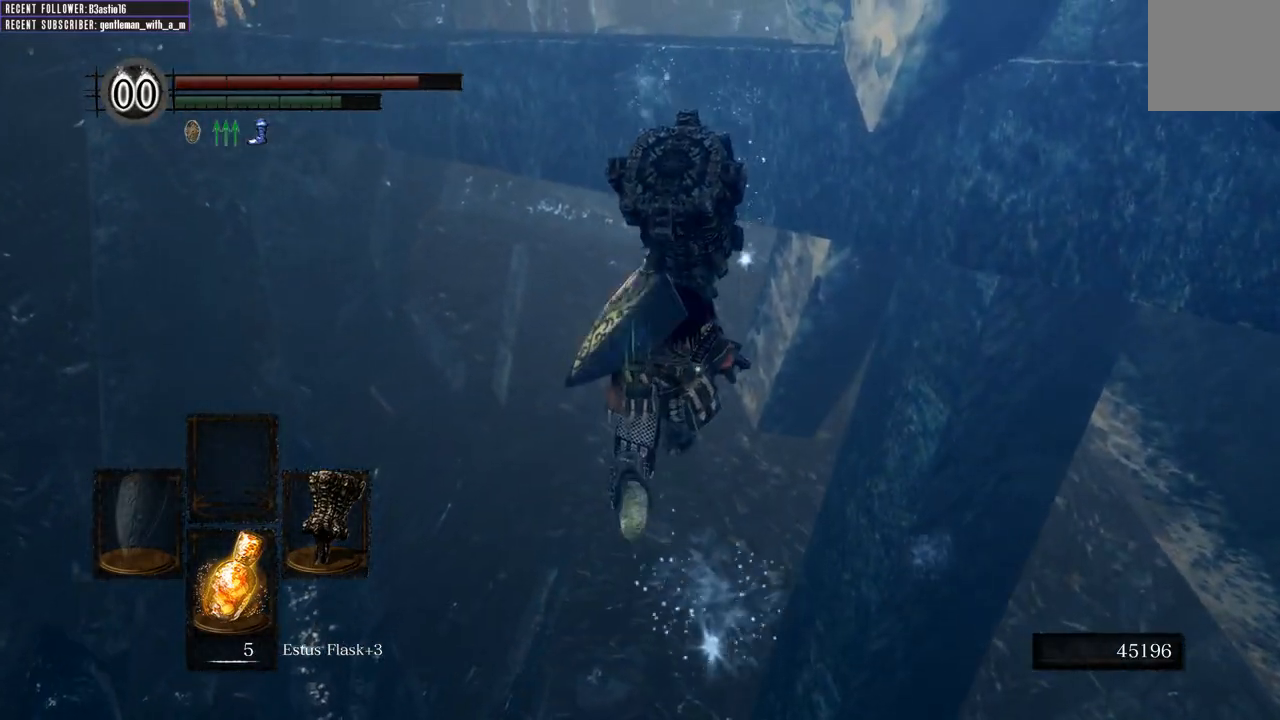
{"buttons": ["B"], "left_stick": "up", "right_stick": "center", "events": []}
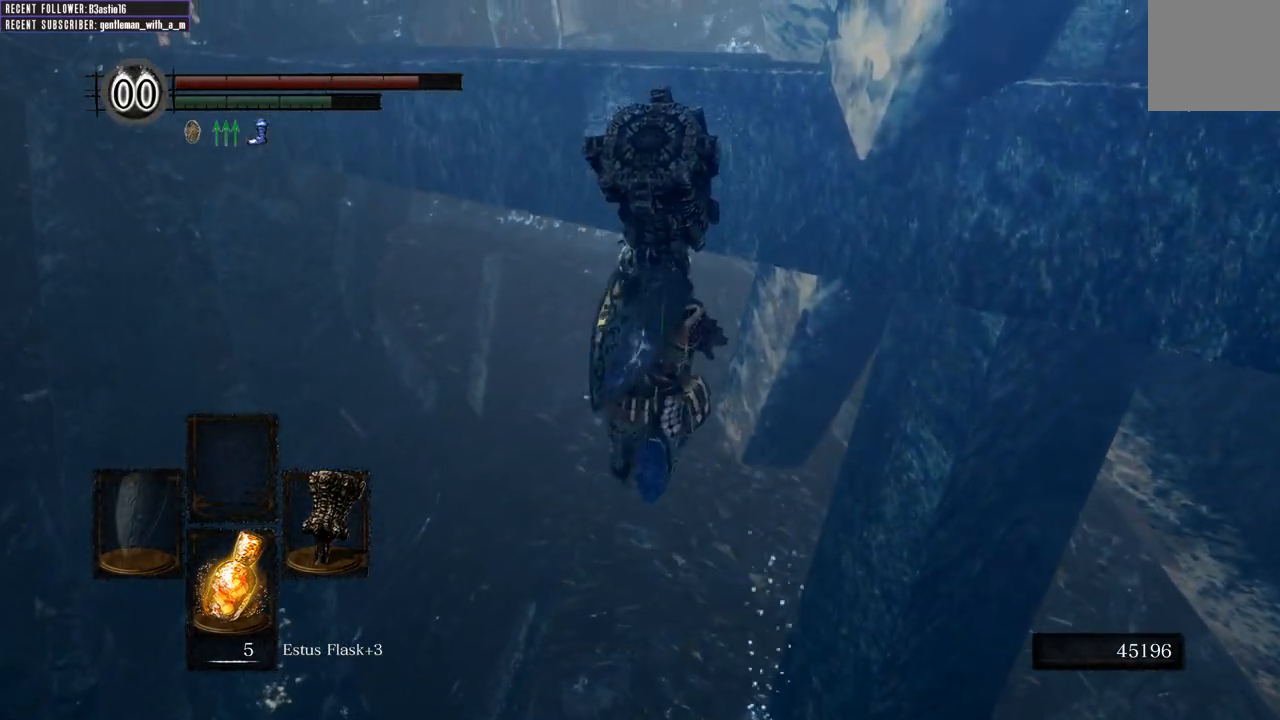
{"buttons": ["B"], "left_stick": "up", "right_stick": "center", "events": []}
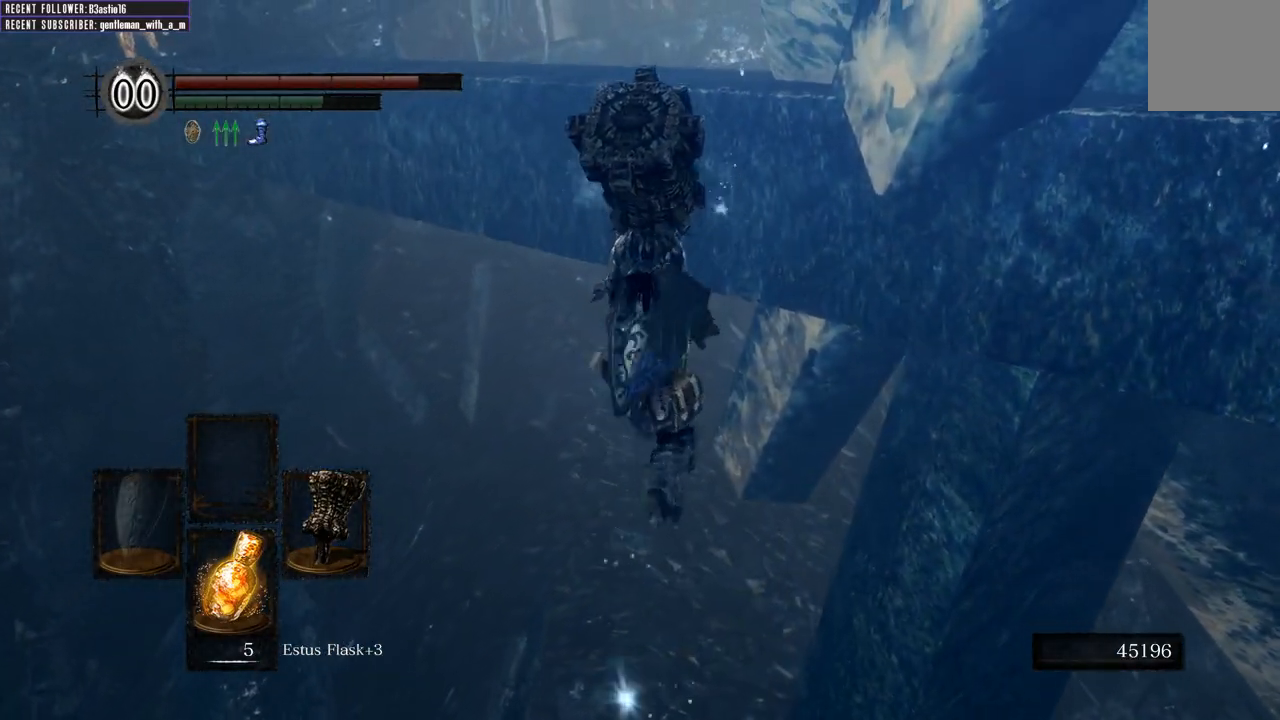
{"buttons": ["B"], "left_stick": "up", "right_stick": "center", "events": []}
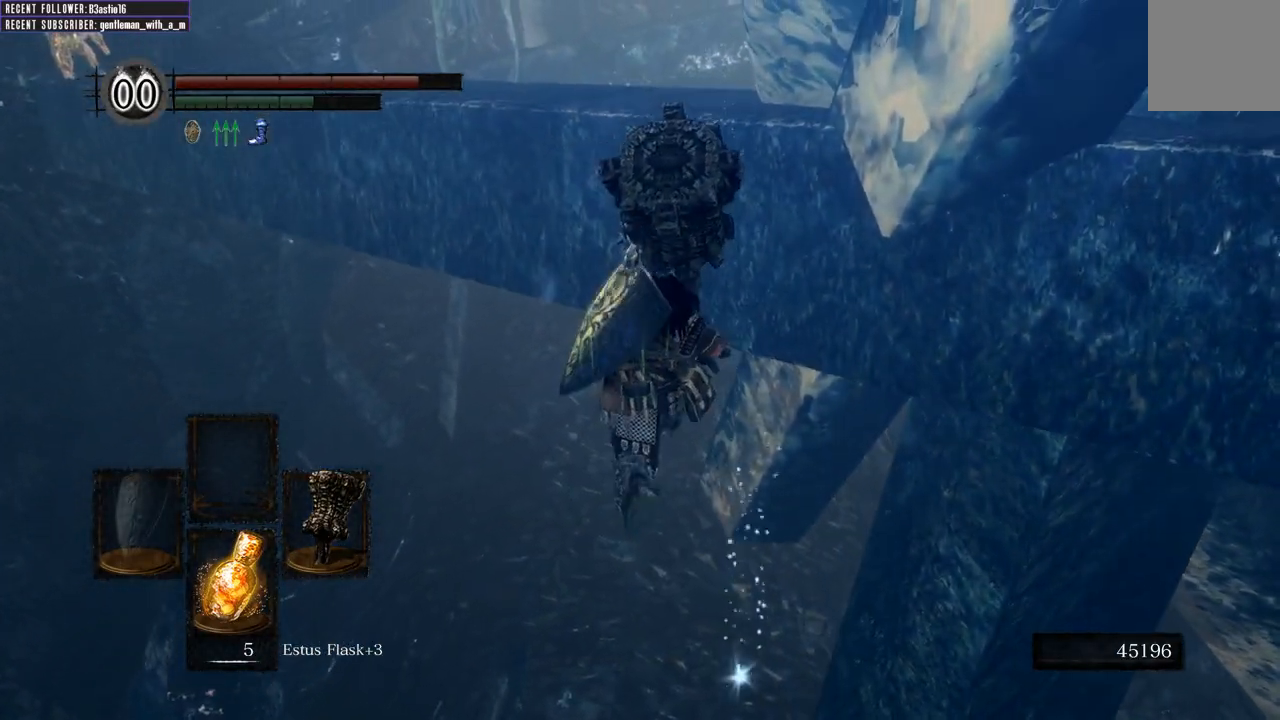
{"buttons": ["B"], "left_stick": "up", "right_stick": "center", "events": []}
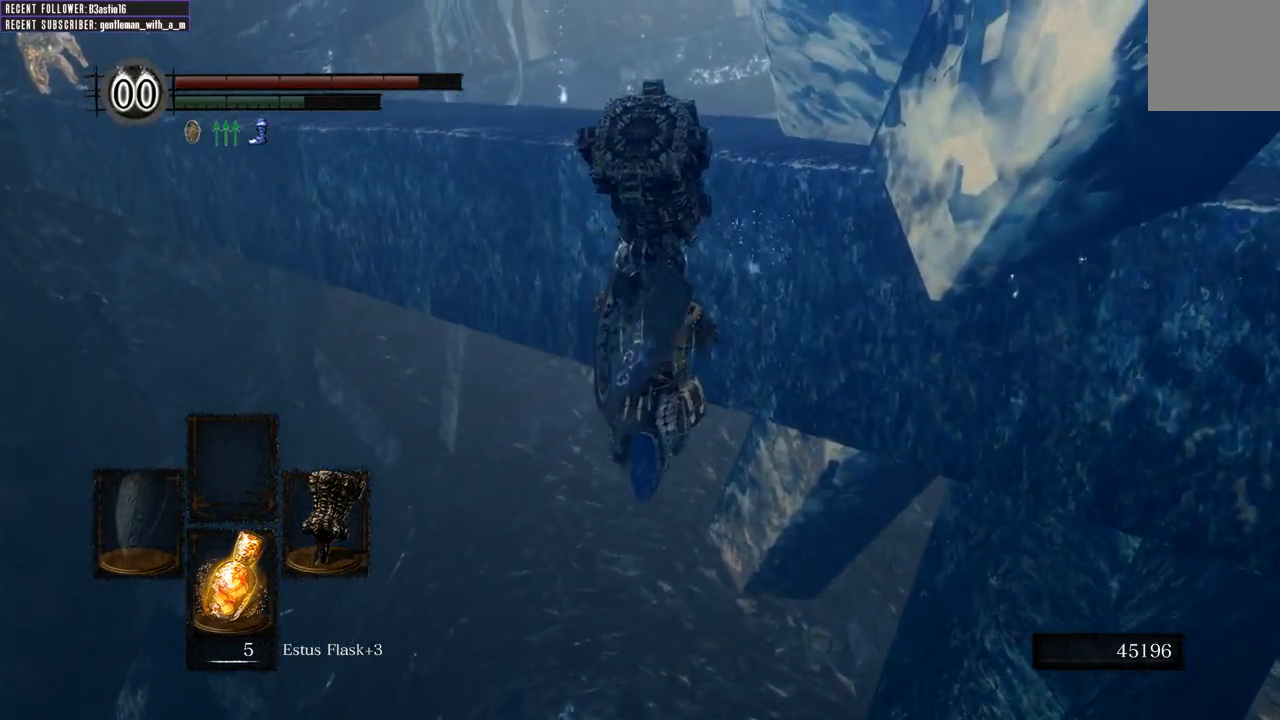
{"buttons": ["B"], "left_stick": "up", "right_stick": "center", "events": []}
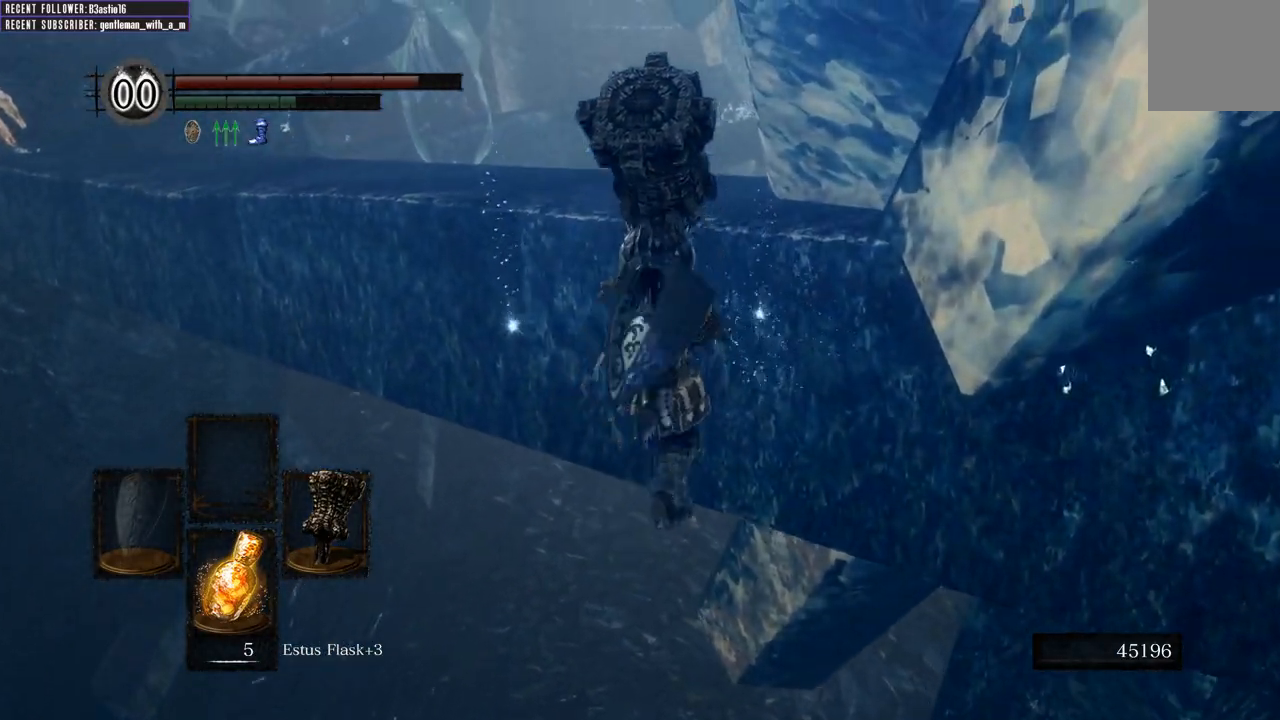
{"buttons": ["B"], "left_stick": "up", "right_stick": "center", "events": []}
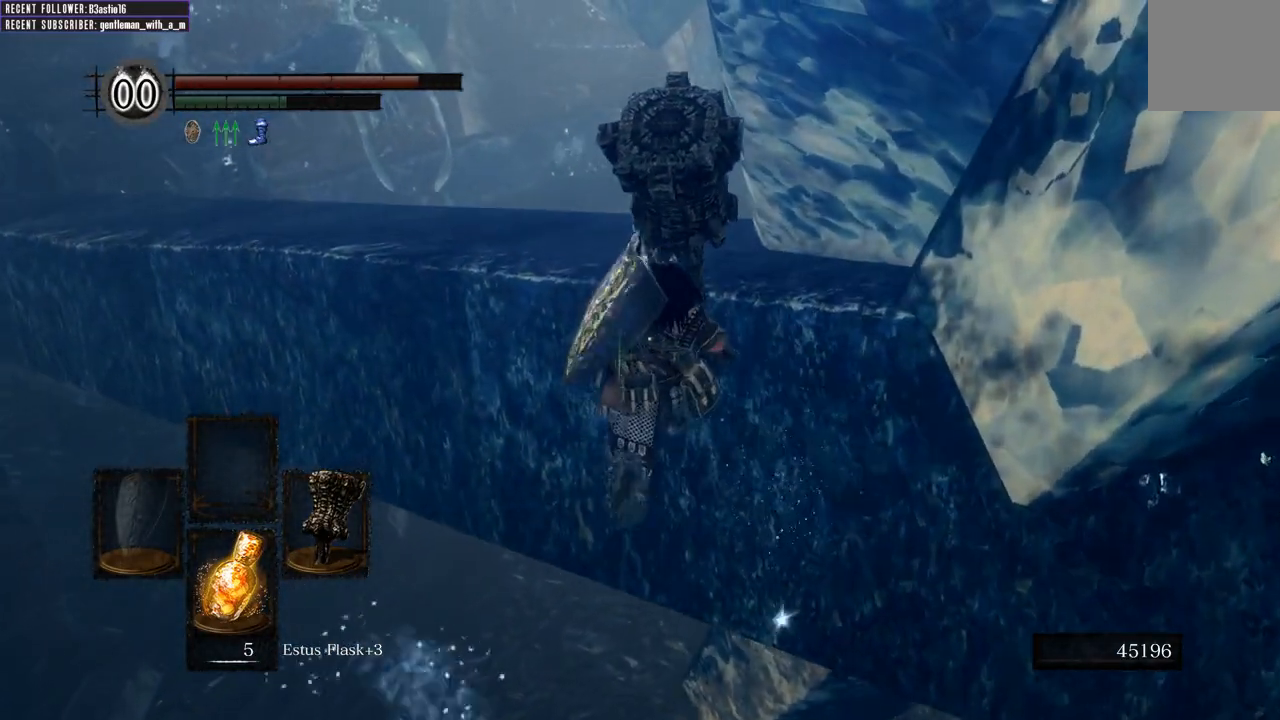
{"buttons": ["B"], "left_stick": "up", "right_stick": "center", "events": []}
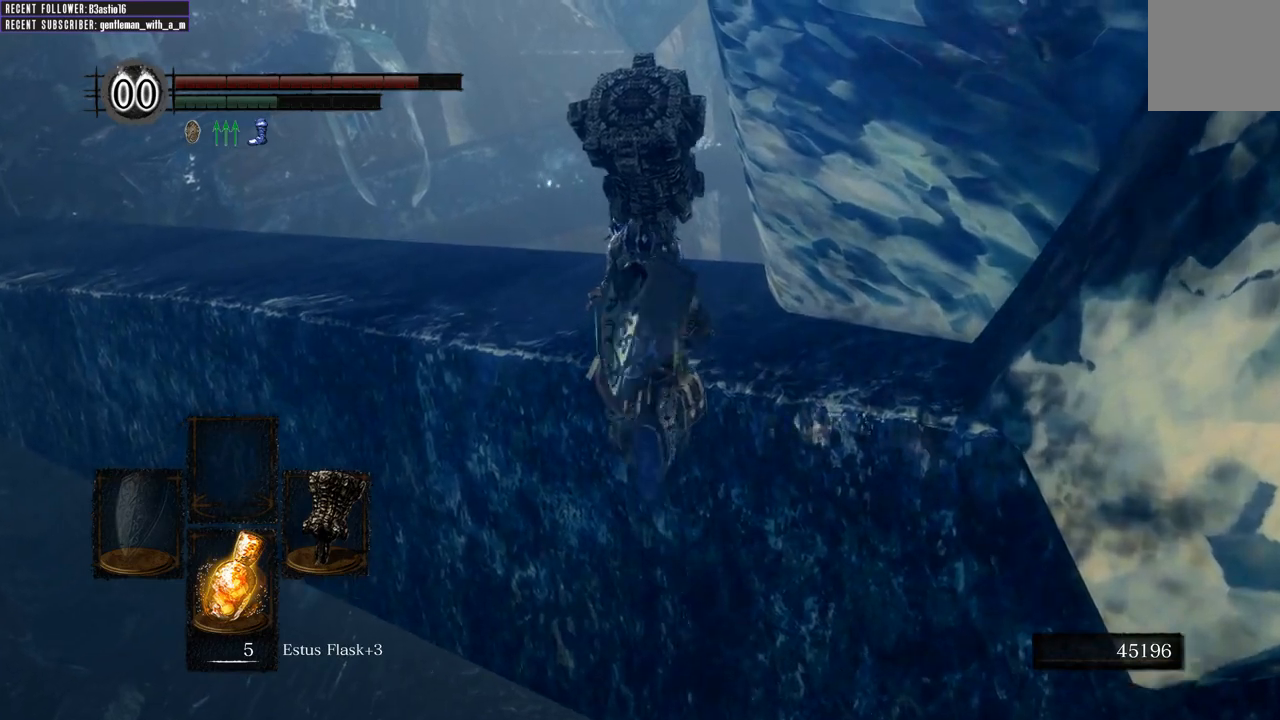
{"buttons": ["B"], "left_stick": "up", "right_stick": "center", "events": [[150, "right_stick", "left"], [383, "right_stick", "center"]]}
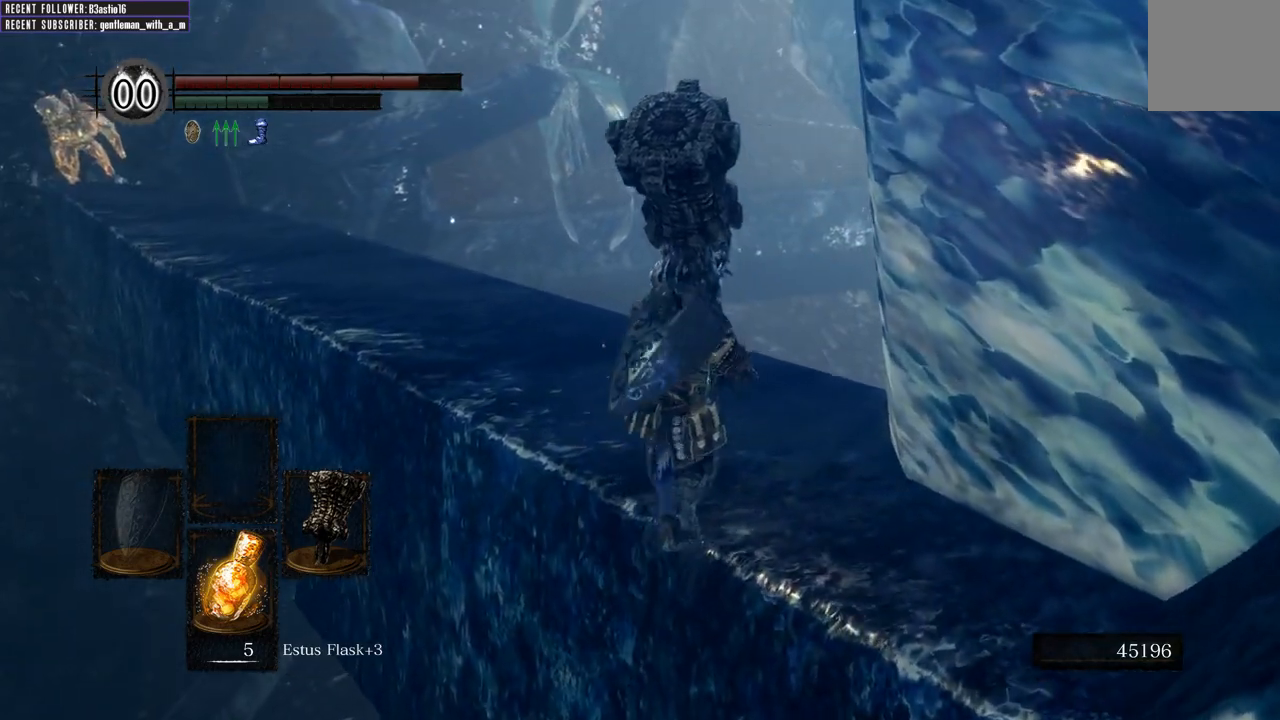
{"buttons": [], "left_stick": "up", "right_stick": "center", "events": [[83, "right_stick", "left"], [283, "right_stick", "center"], [350, "B", "up"]]}
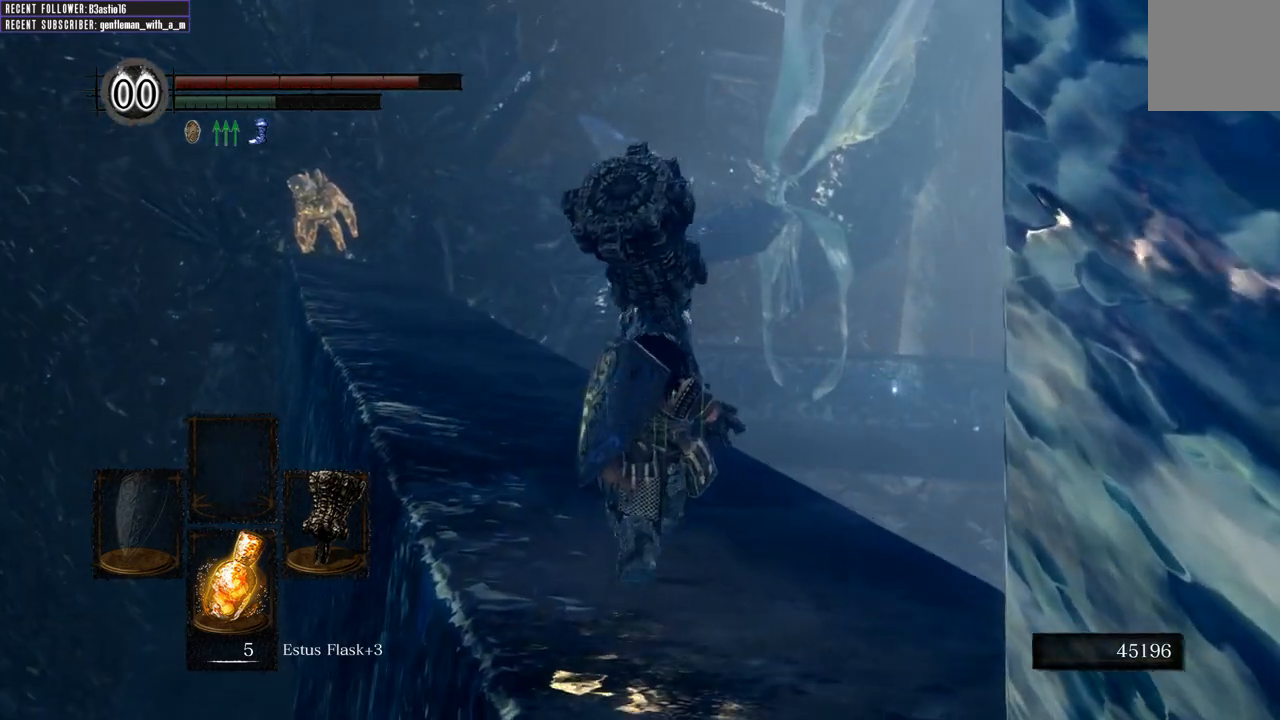
{"buttons": [], "left_stick": "up", "right_stick": "center", "events": [[50, "right_stick", "left"], [217, "right_stick", "center"]]}
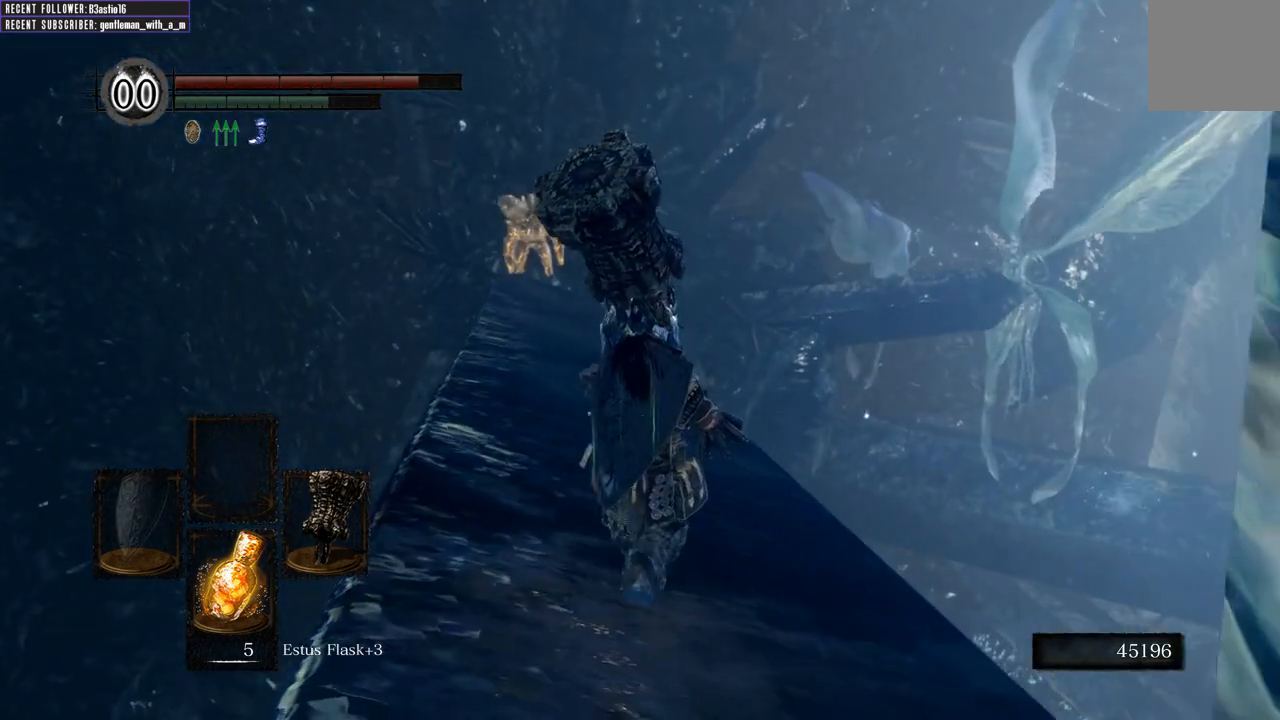
{"buttons": ["B"], "left_stick": "up", "right_stick": "center", "events": [[67, "right_stick", "up-left"], [267, "right_stick", "center"], [433, "B", "down"]]}
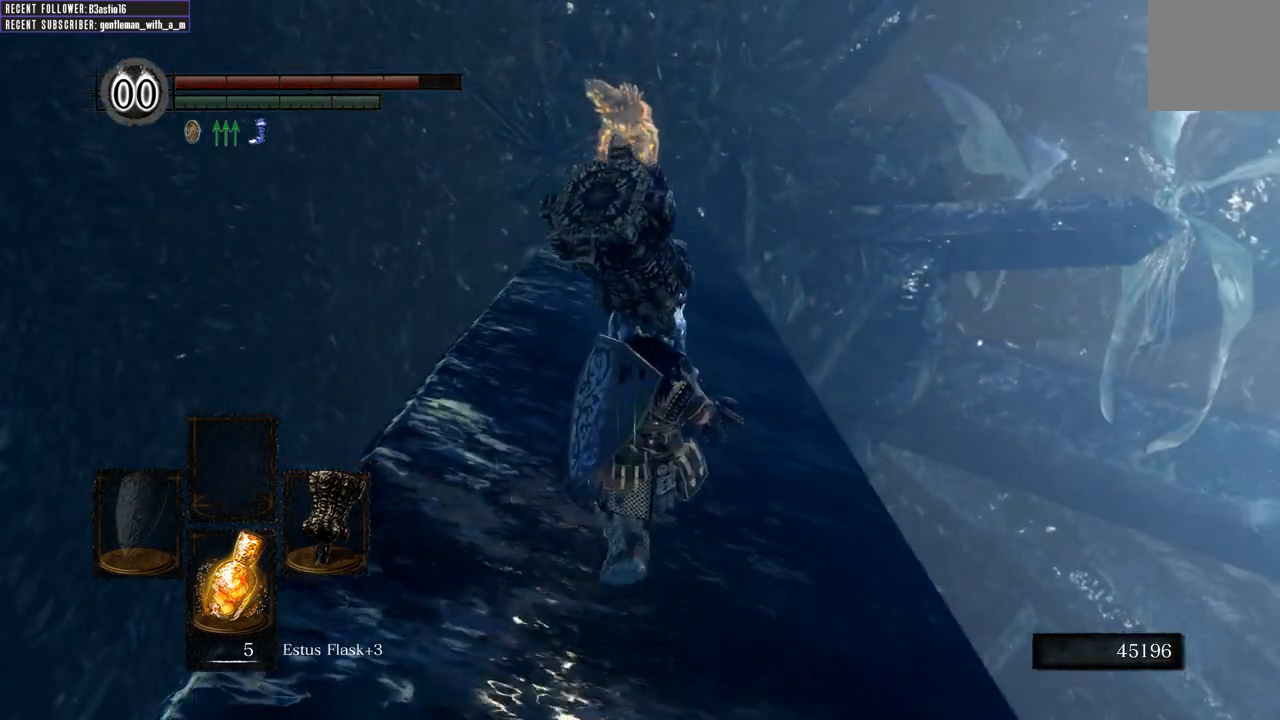
{"buttons": ["B"], "left_stick": "up", "right_stick": "center", "events": [[250, "right_stick", "left"], [417, "right_stick", "center"]]}
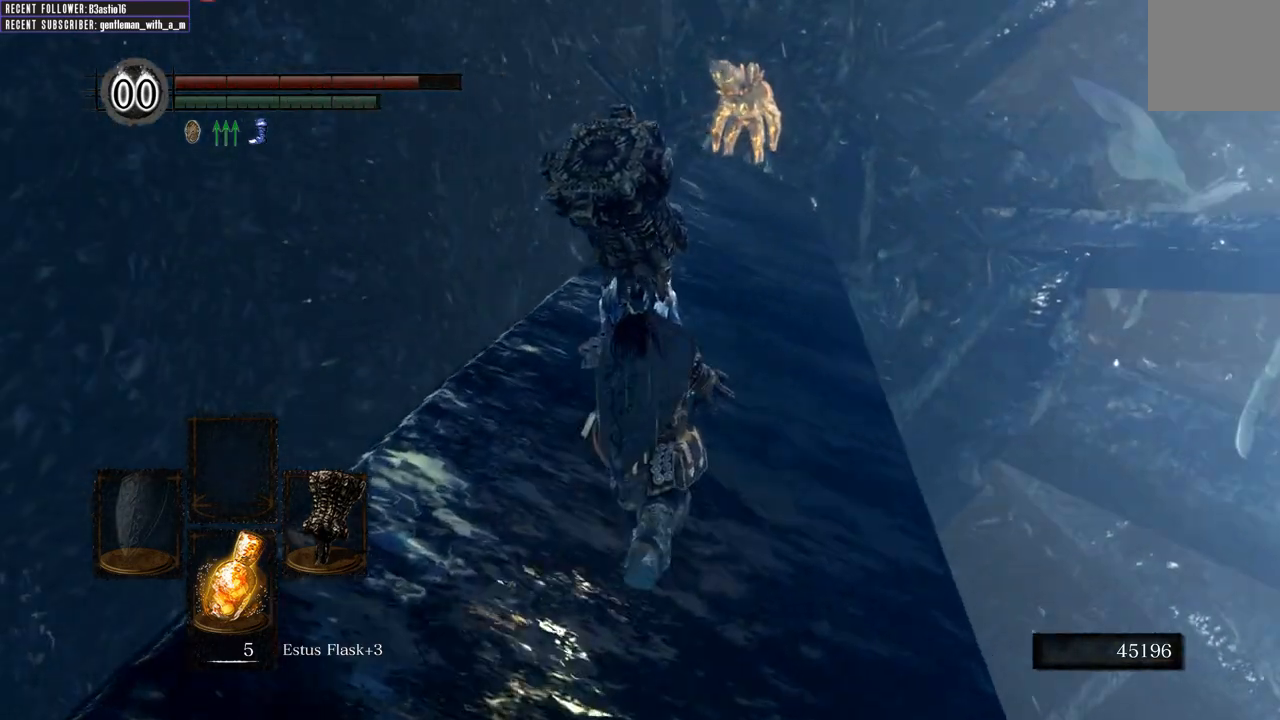
{"buttons": ["B"], "left_stick": "up", "right_stick": "center", "events": []}
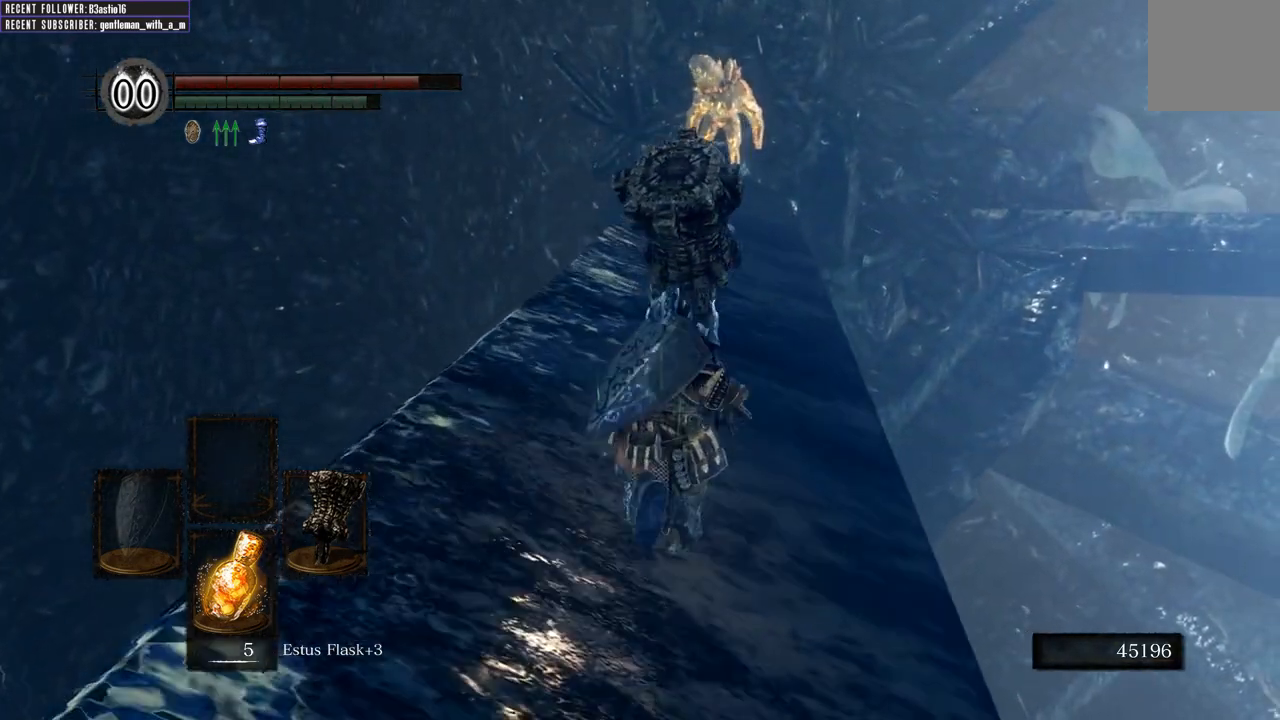
{"buttons": ["B"], "left_stick": "up", "right_stick": "center", "events": []}
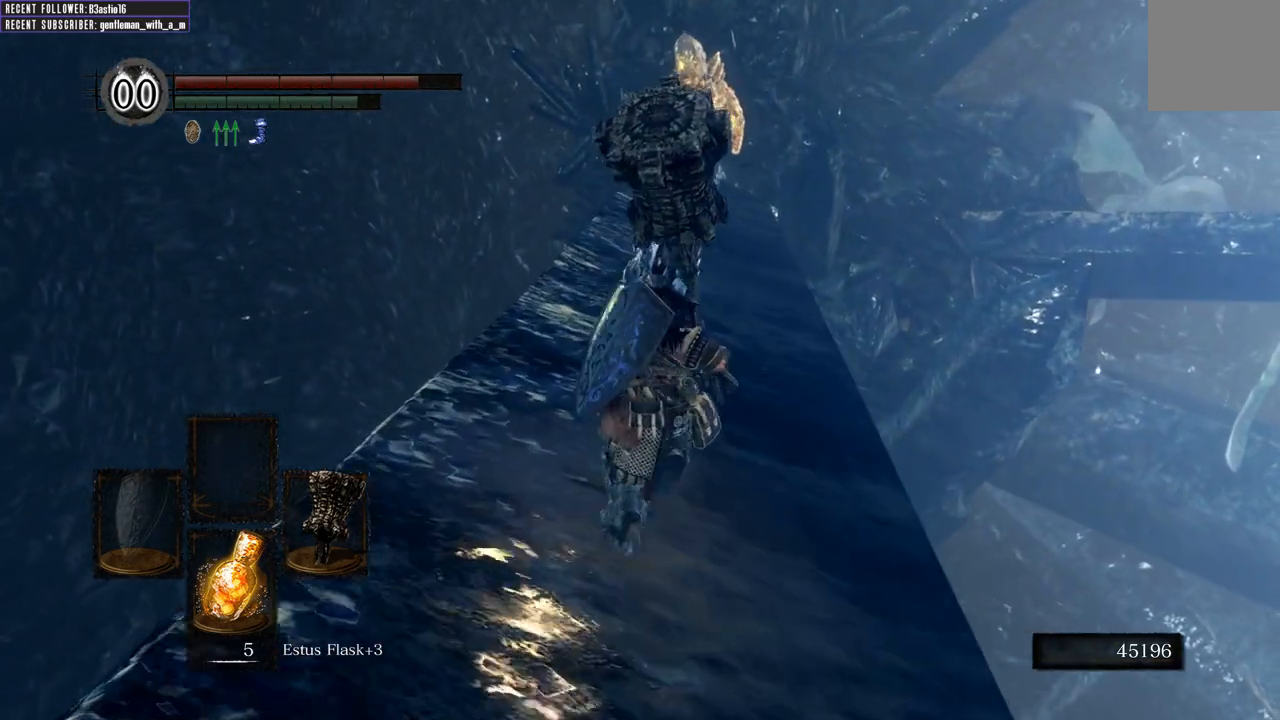
{"buttons": ["B"], "left_stick": "up", "right_stick": "center", "events": [[217, "right_stick", "up"], [450, "right_stick", "center"]]}
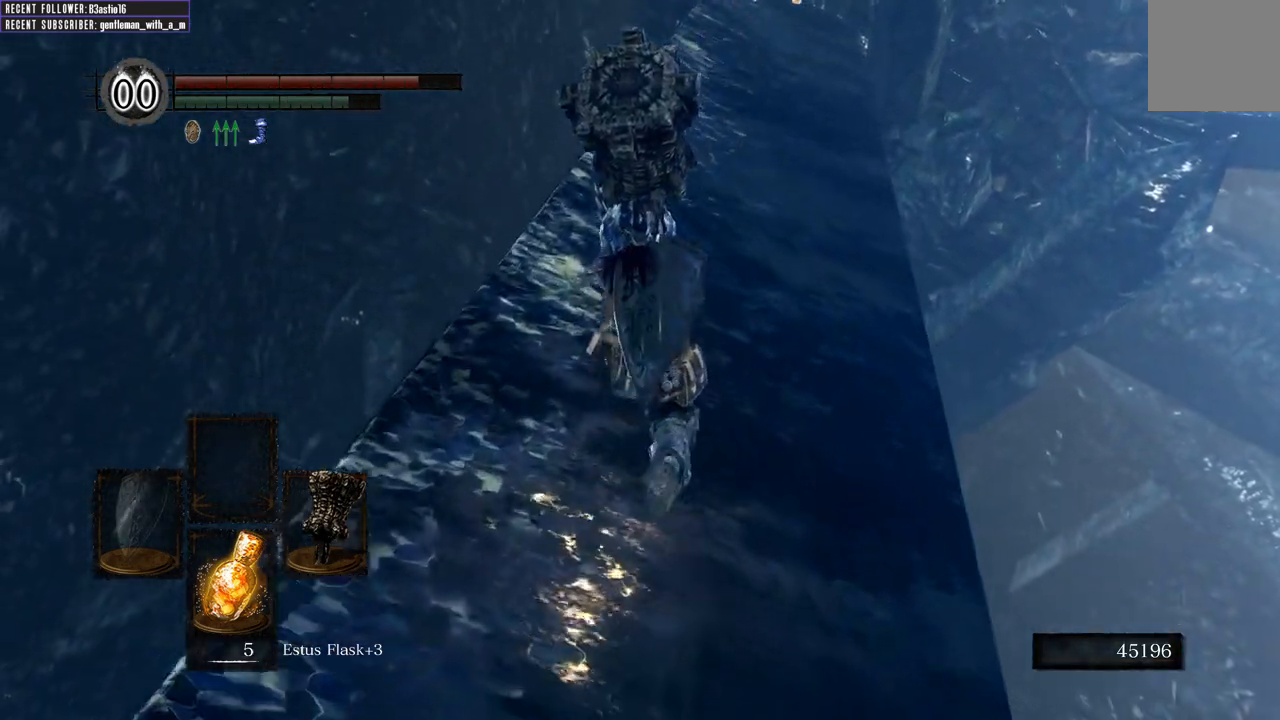
{"buttons": ["B", "L1"], "left_stick": "up", "right_stick": "center", "events": [[100, "L1", "down"], [350, "right_stick", "down"], [500, "right_stick", "center"]]}
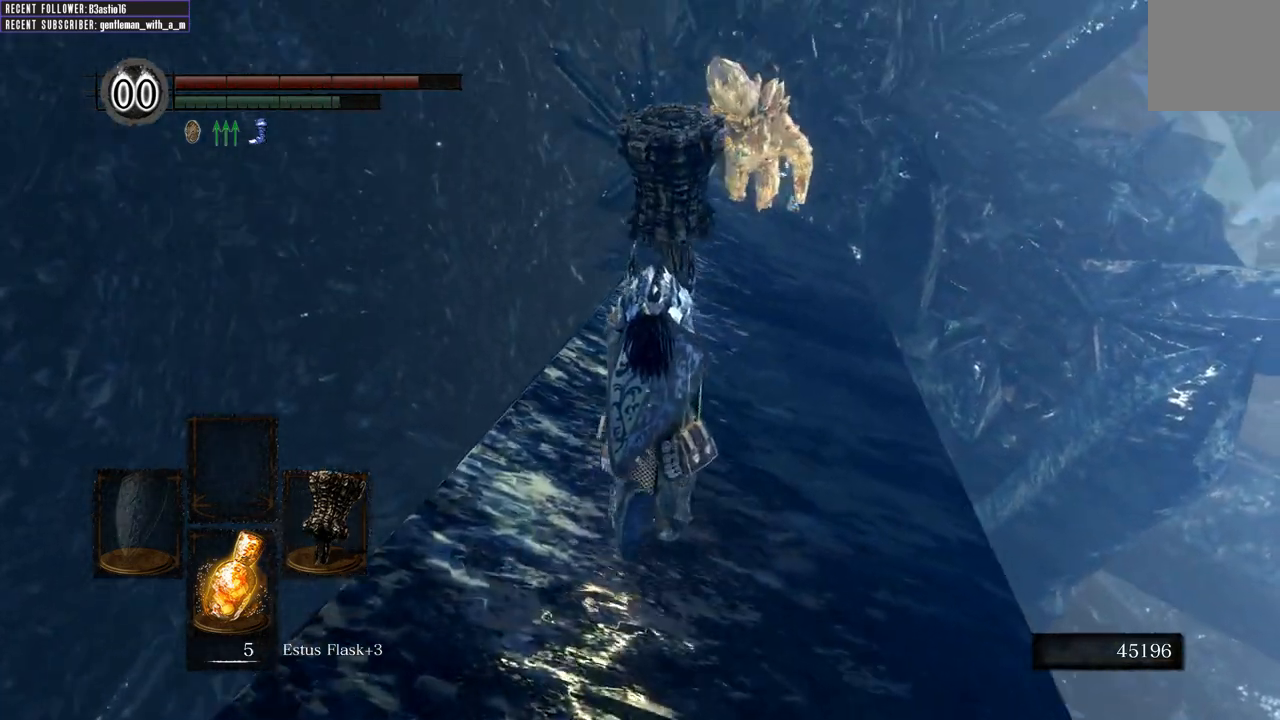
{"buttons": ["B", "L1"], "left_stick": "up", "right_stick": "center", "events": []}
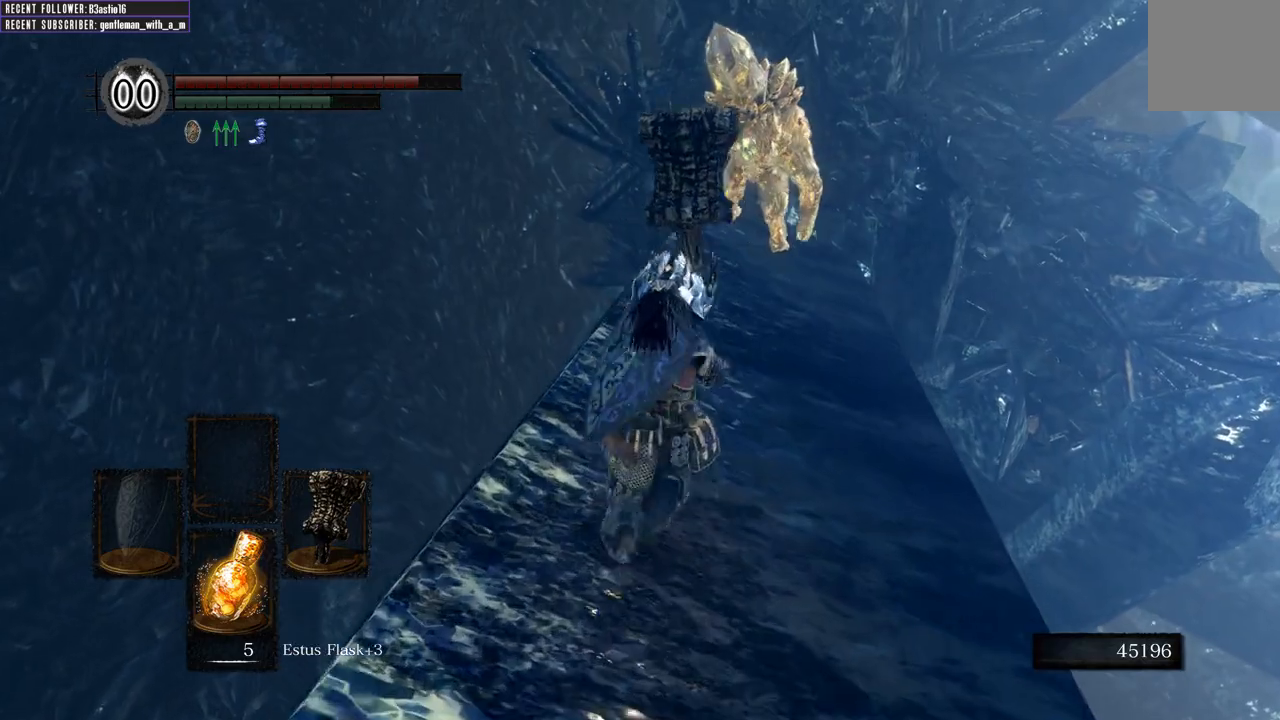
{"buttons": ["B", "L1"], "left_stick": "up", "right_stick": "center", "events": []}
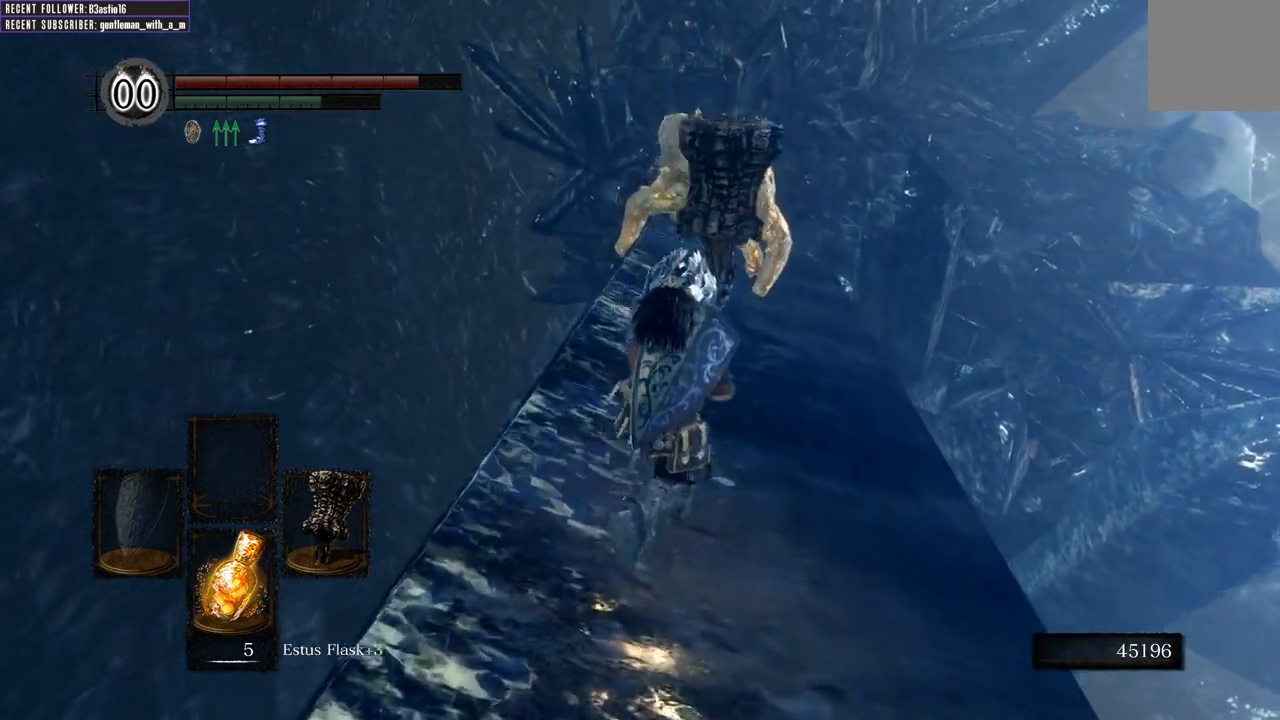
{"buttons": ["B", "L1"], "left_stick": "up", "right_stick": "center", "events": [[317, "B", "up"], [483, "B", "down"]]}
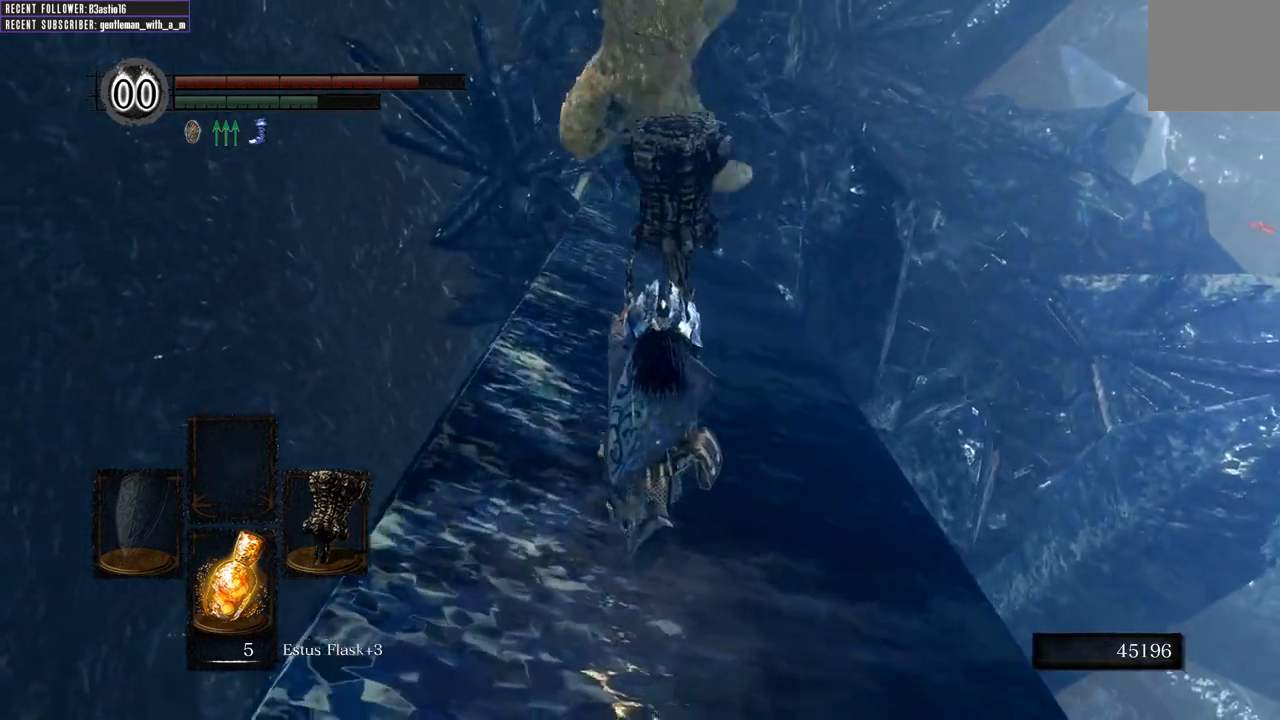
{"buttons": [], "left_stick": "up-left", "right_stick": "center", "events": [[83, "B", "up"], [167, "L1", "up"], [400, "left_stick", "up-left"]]}
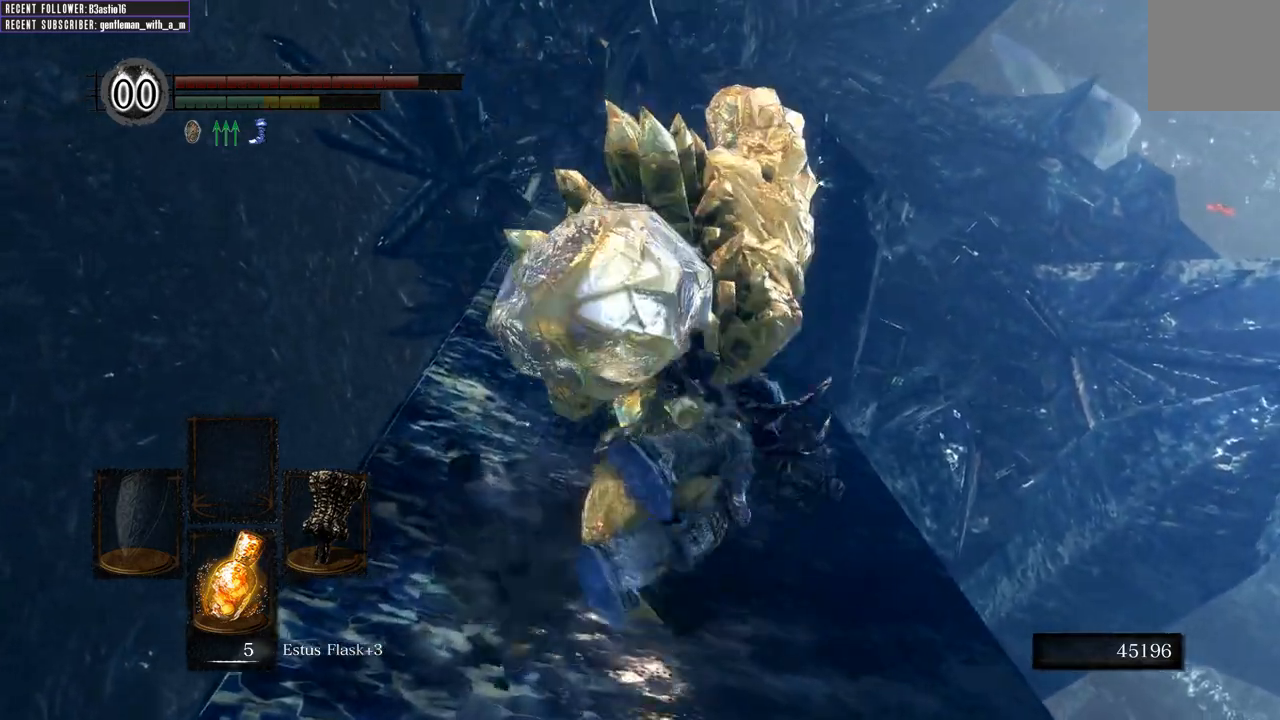
{"buttons": ["R1"], "left_stick": "up", "right_stick": "center", "events": [[233, "right_stick", "left"], [400, "right_stick", "center"], [417, "R1", "down"], [450, "left_stick", "up"]]}
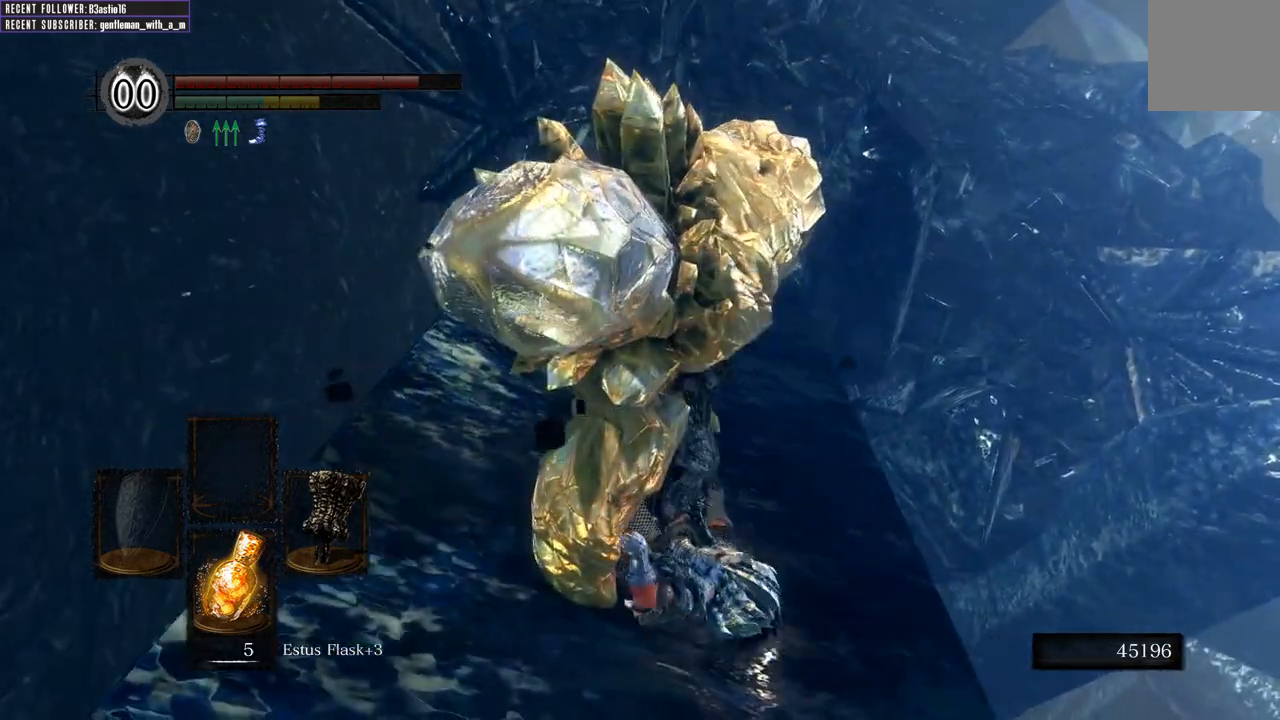
{"buttons": ["R1"], "left_stick": "up", "right_stick": "down-left", "events": [[117, "R1", "up"], [200, "R1", "down"], [350, "right_stick", "down-left"]]}
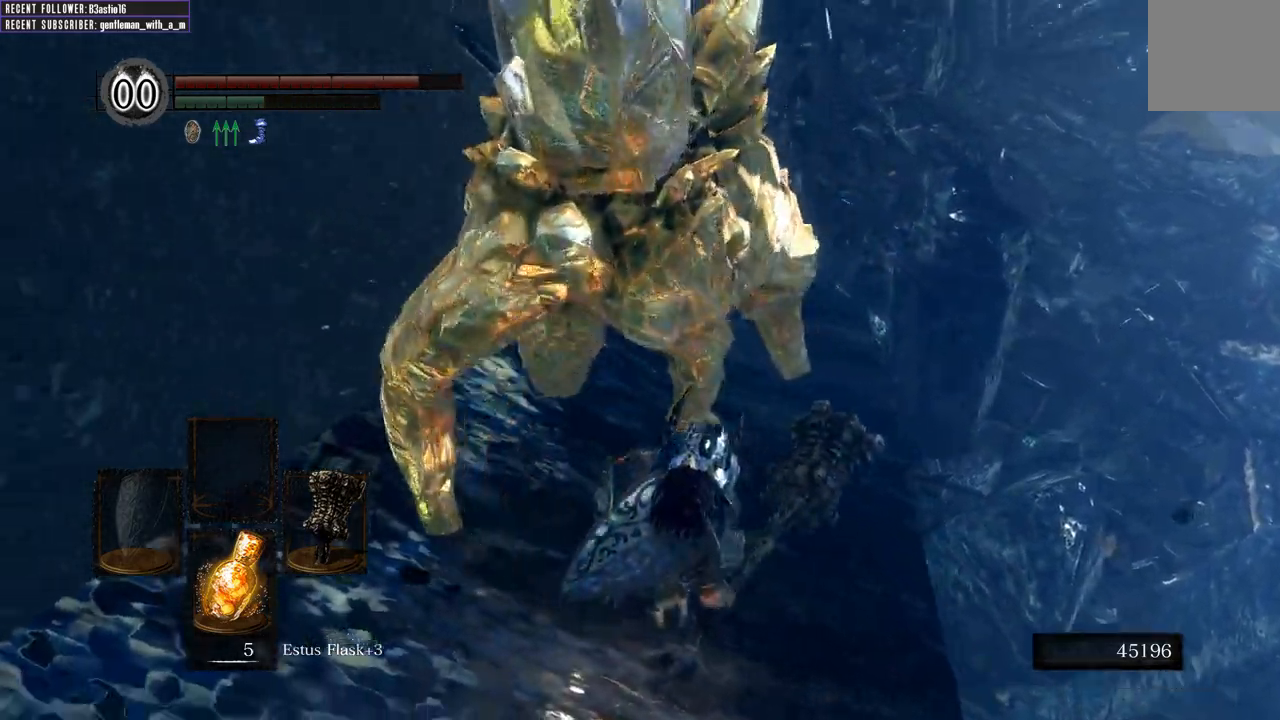
{"buttons": [], "left_stick": "up", "right_stick": "center", "events": [[17, "R1", "up"], [133, "R1", "down"], [283, "R1", "up"], [333, "right_stick", "center"]]}